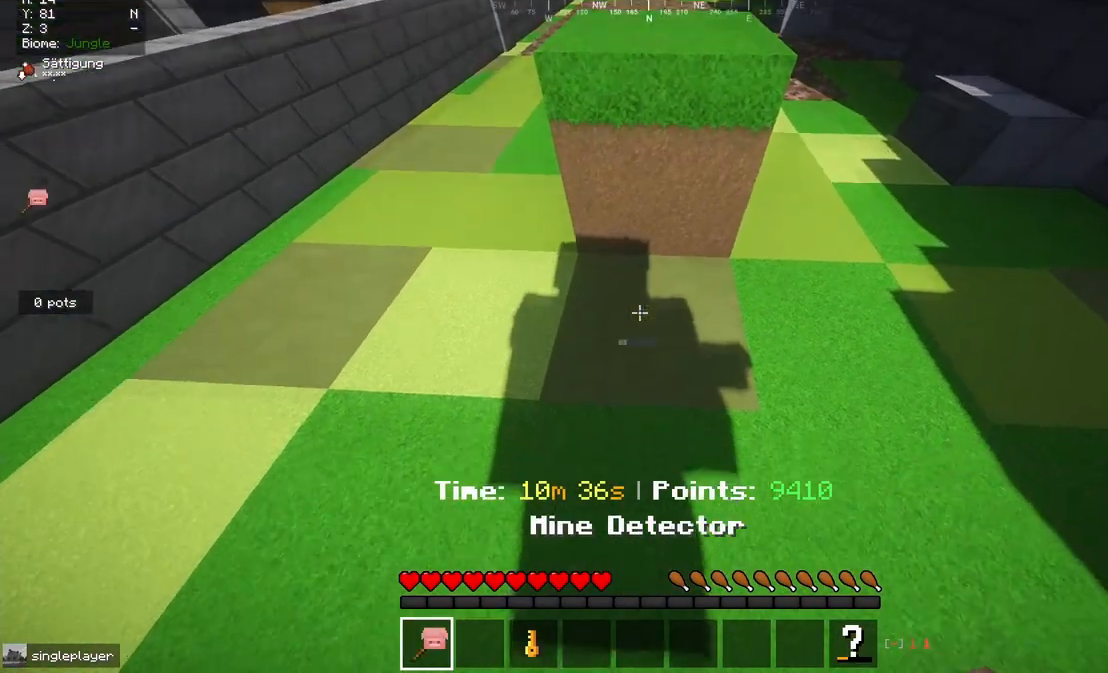
Gameplay with keyboard and mouse; each line is a JSON object with the keys and mouse buttons held at the frame after it. "events" lists presses ("down") and releases ("up") of "a", "d", "s", "w", "mouse_left" and "mouse_right" between this image and that frame as [ms after this image, input, new state], when the widget could be followed in between. "mouse_left", "mouse_right" = the "left", "right" buttons of the "mouse" list. No other keys are recorded. Fast repeated clicks can show as one long hold. Mouse movement is not recorded.
{"keys": ["s"], "mouse": [], "events": [[300, "s", "down"]]}
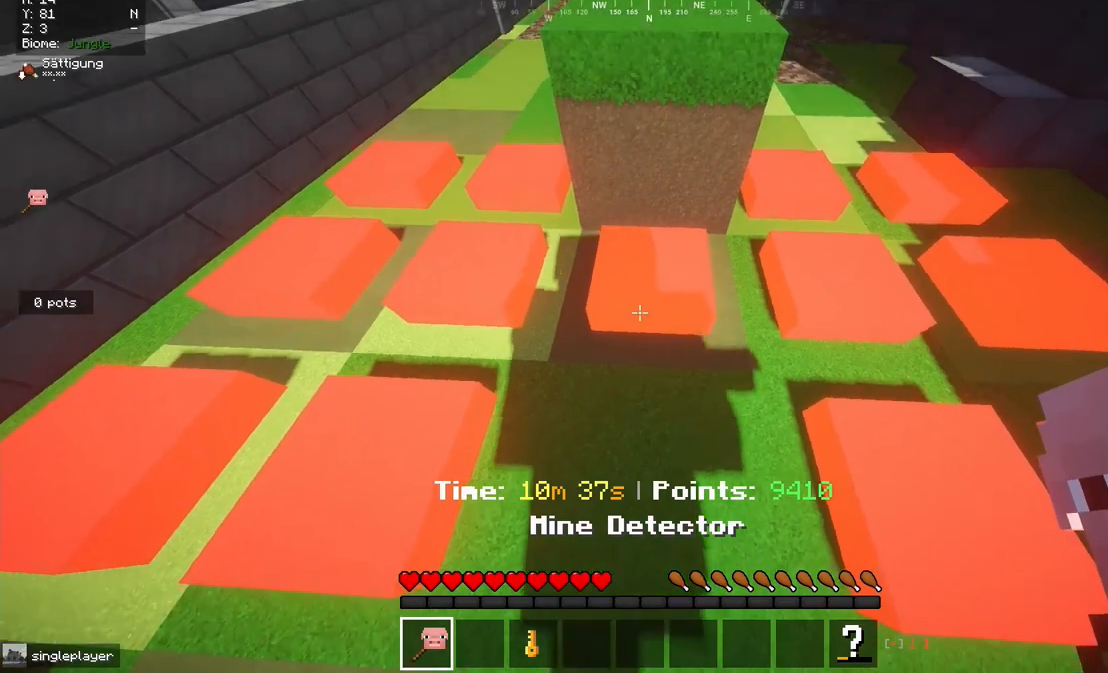
{"keys": ["w"], "mouse": [], "events": [[83, "s", "up"], [317, "w", "down"]]}
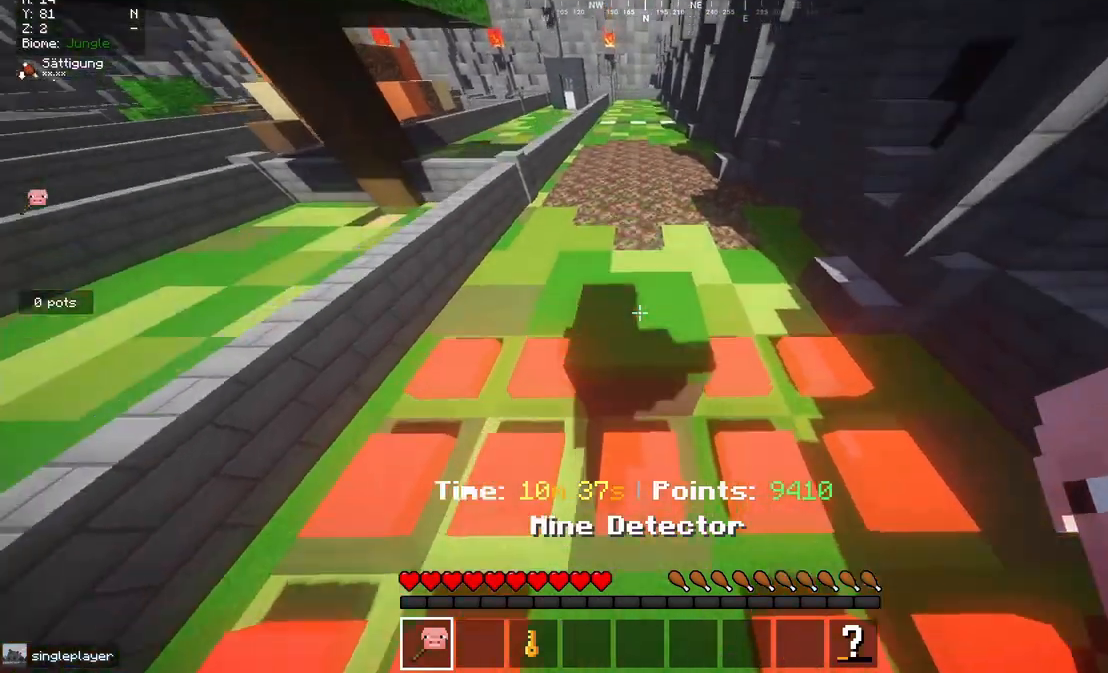
{"keys": ["s"], "mouse": [], "events": [[133, "w", "up"], [300, "s", "down"]]}
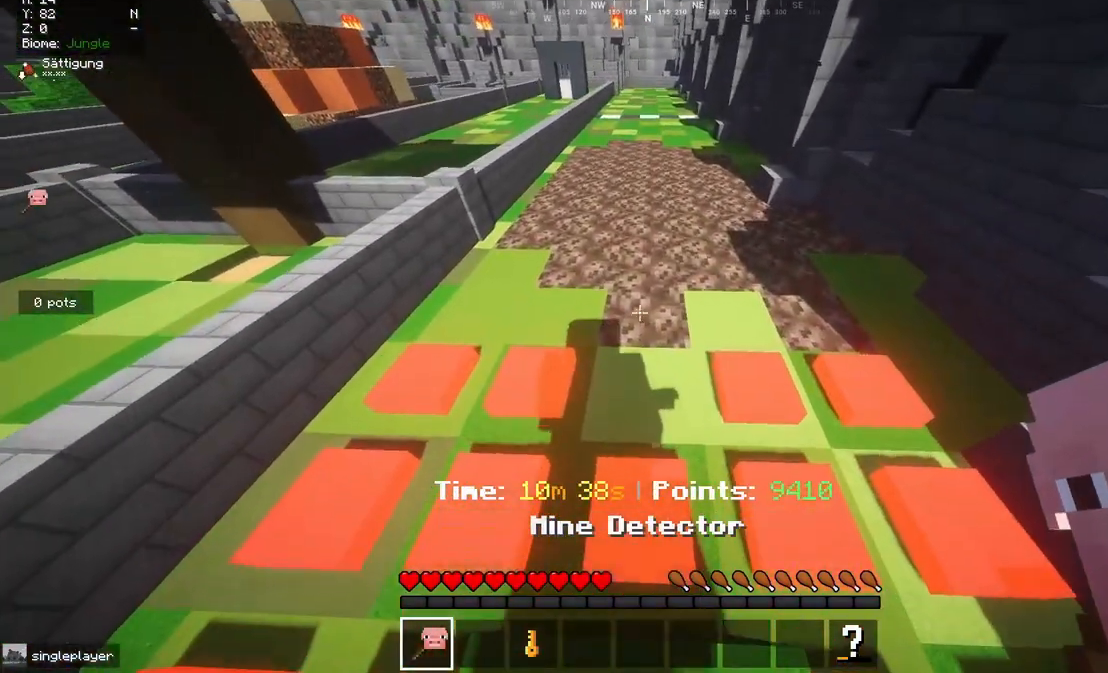
{"keys": ["s"], "mouse": [], "events": []}
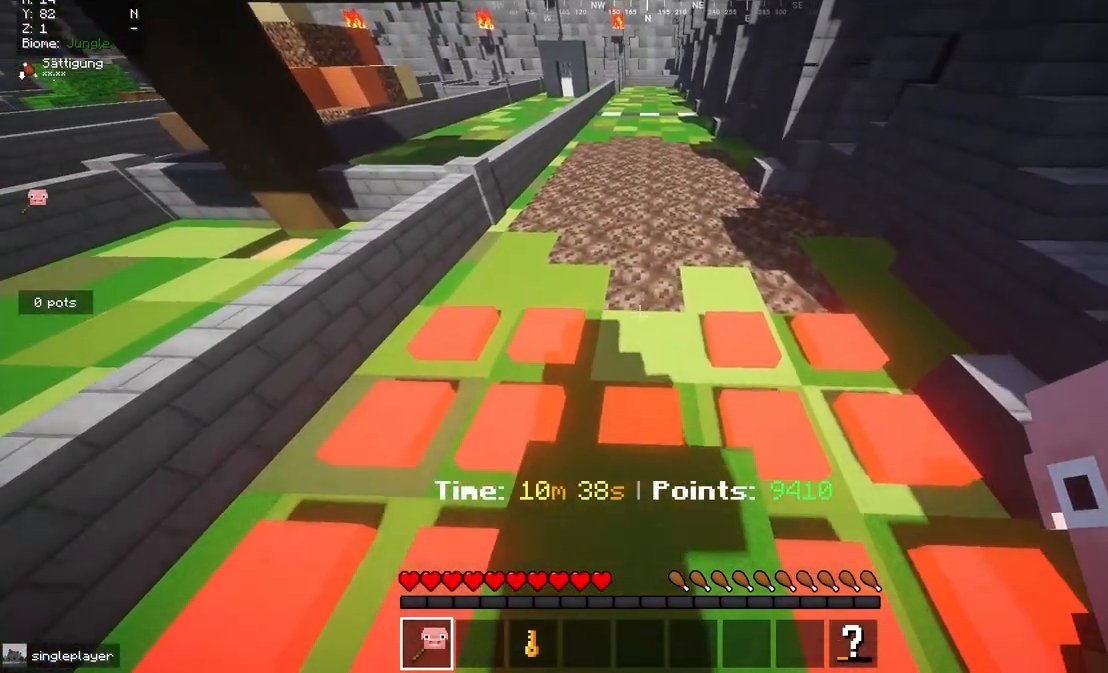
{"keys": [], "mouse": [], "events": [[350, "s", "up"]]}
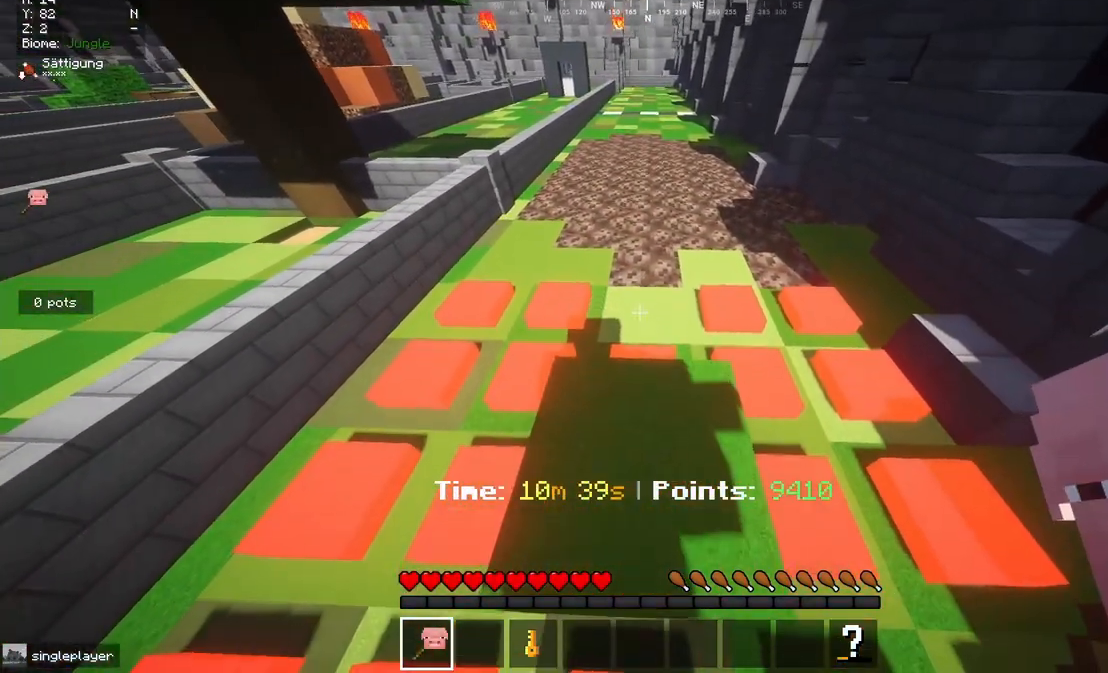
{"keys": [], "mouse": [], "events": []}
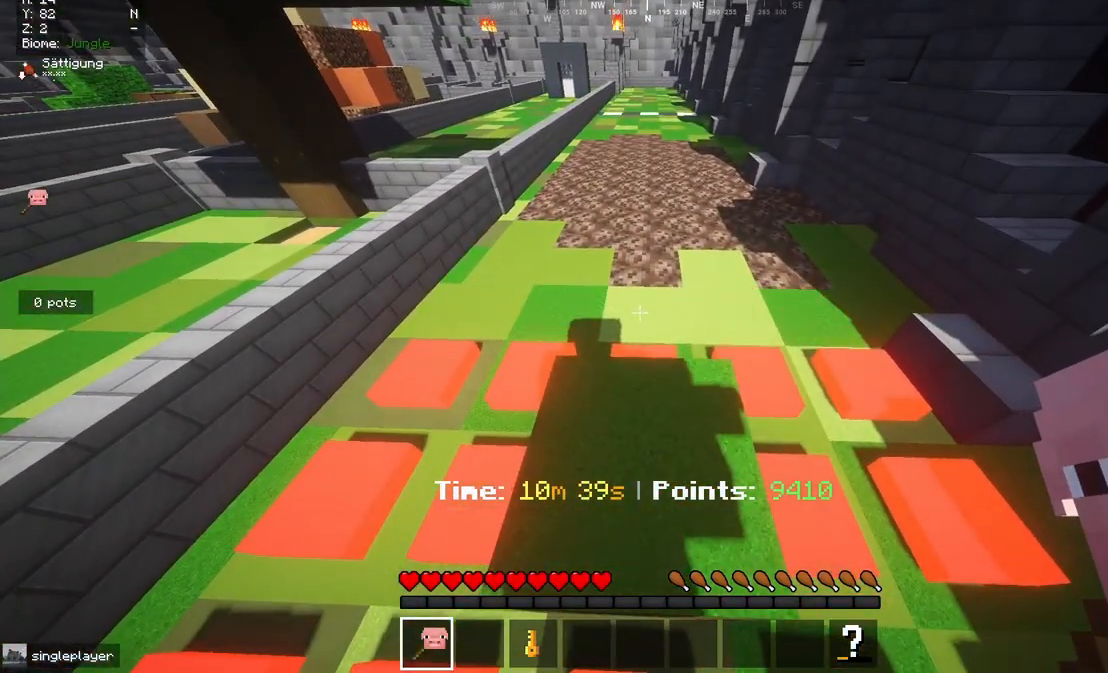
{"keys": [], "mouse": [], "events": []}
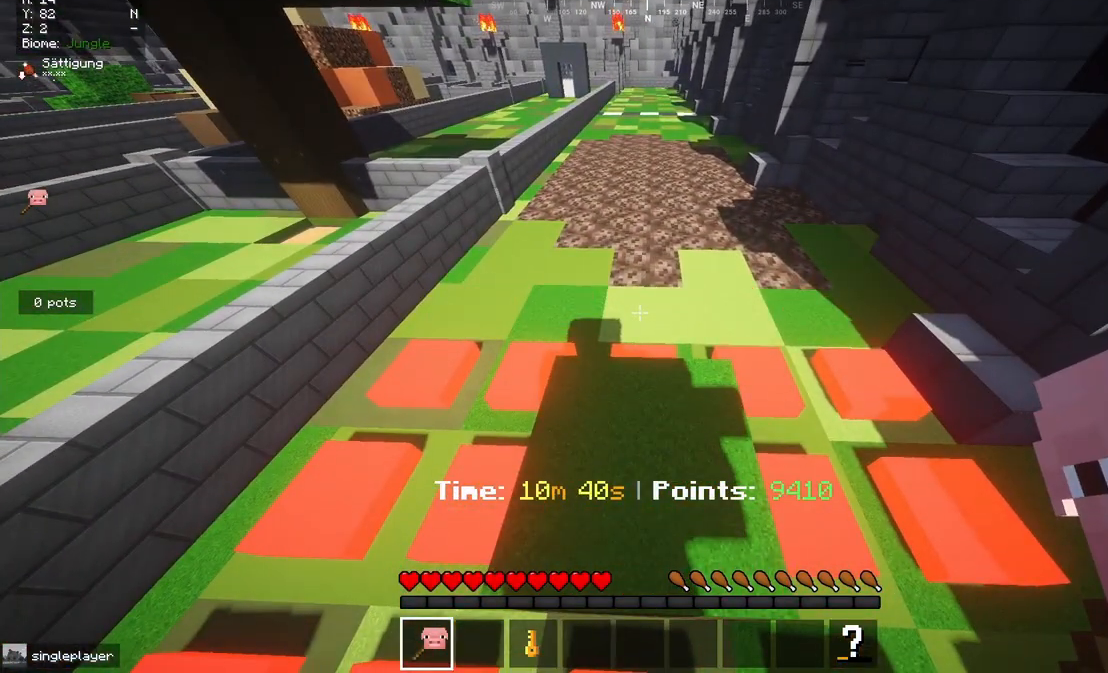
{"keys": [], "mouse": [], "events": []}
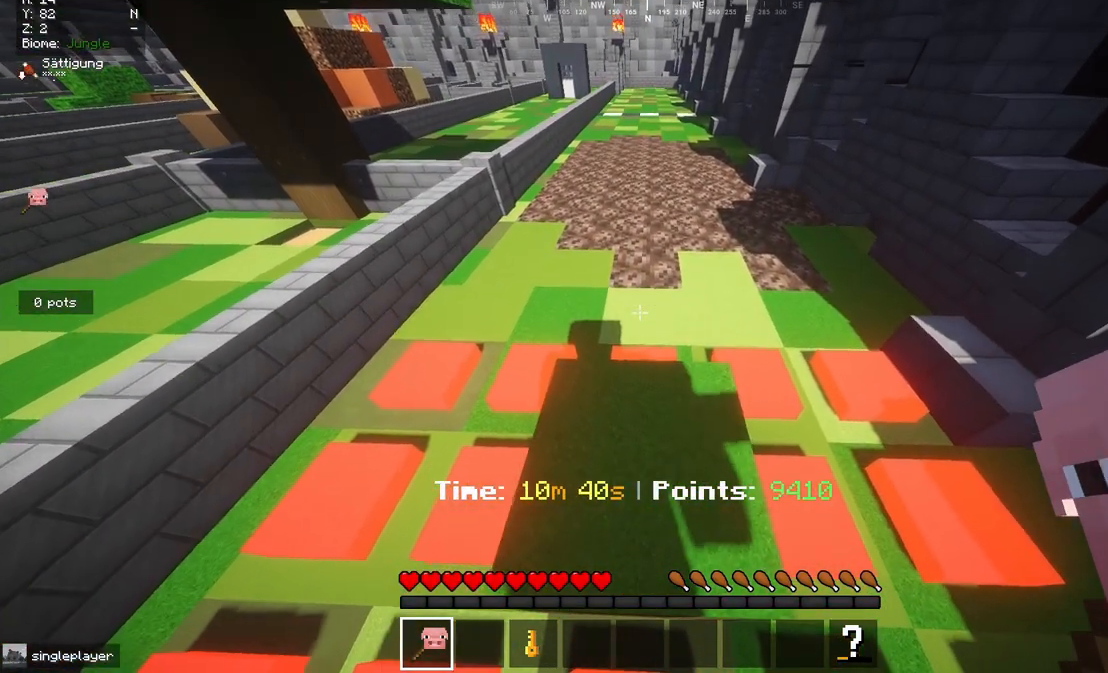
{"keys": [], "mouse": [], "events": []}
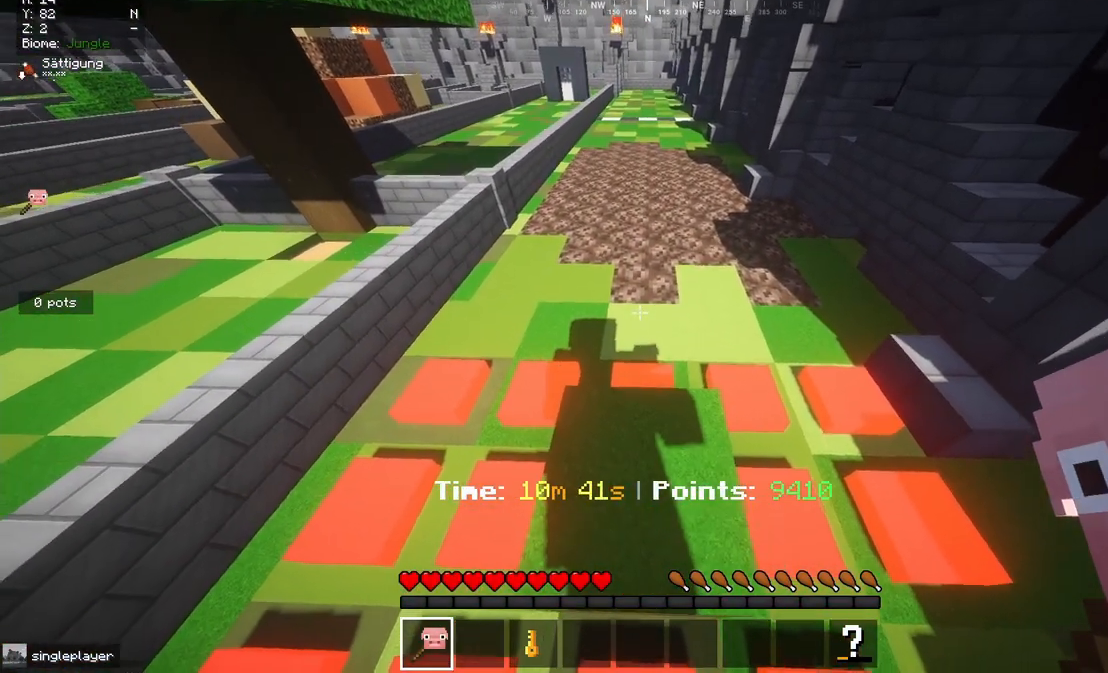
{"keys": ["w"], "mouse": [], "events": [[117, "w", "down"]]}
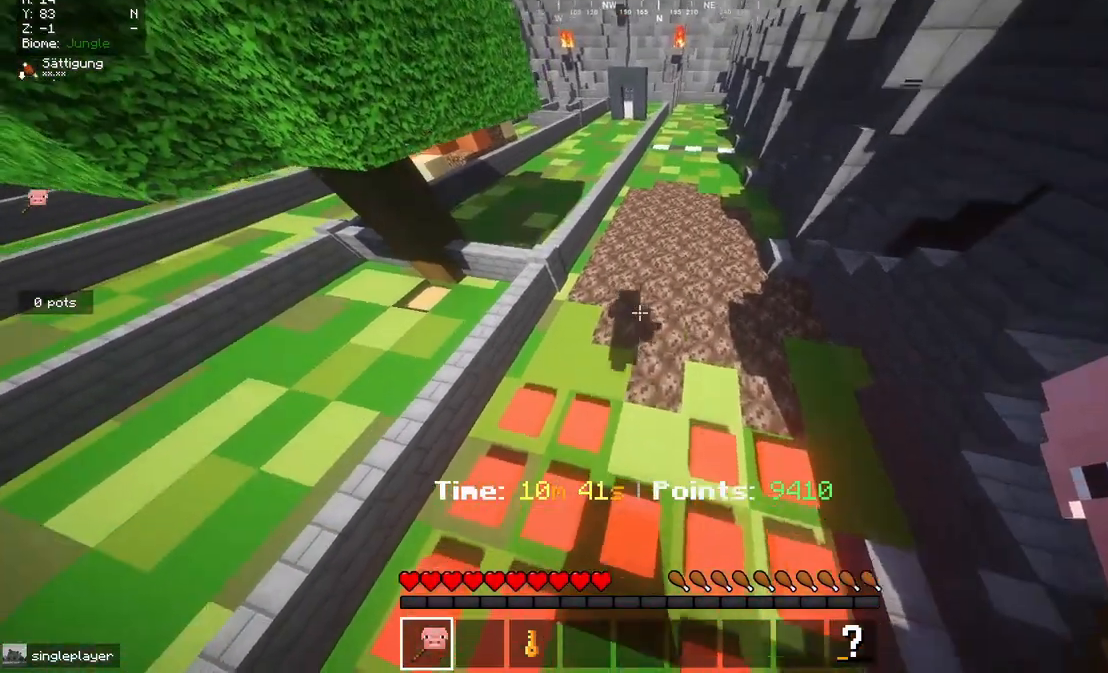
{"keys": ["w"], "mouse": [], "events": []}
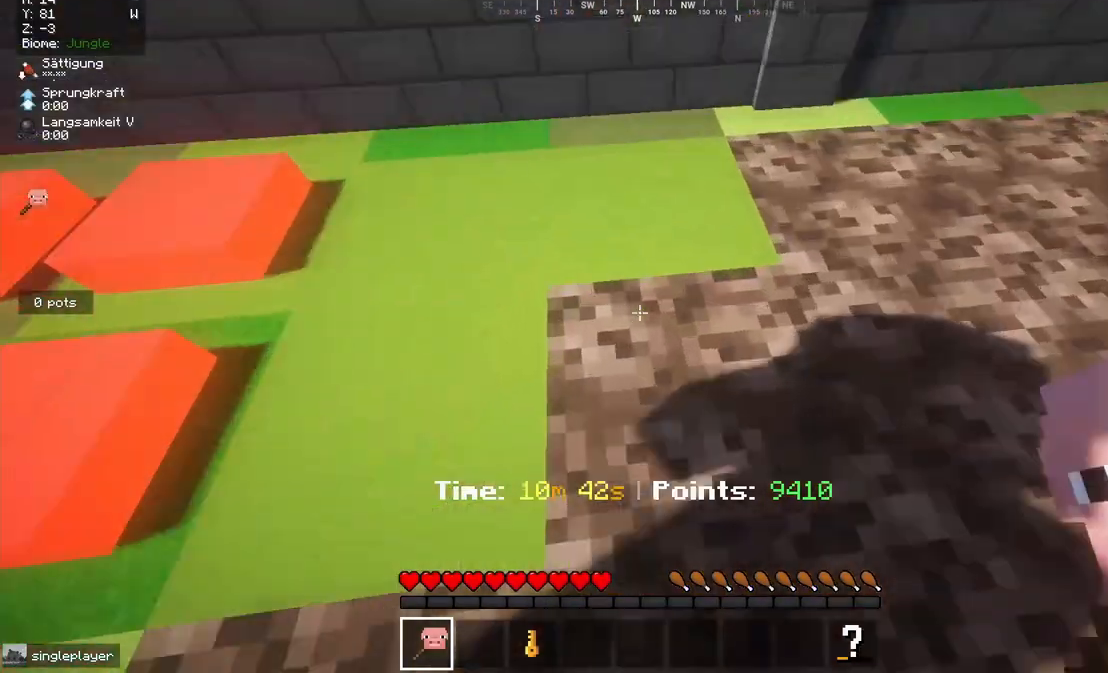
{"keys": ["w"], "mouse": [], "events": []}
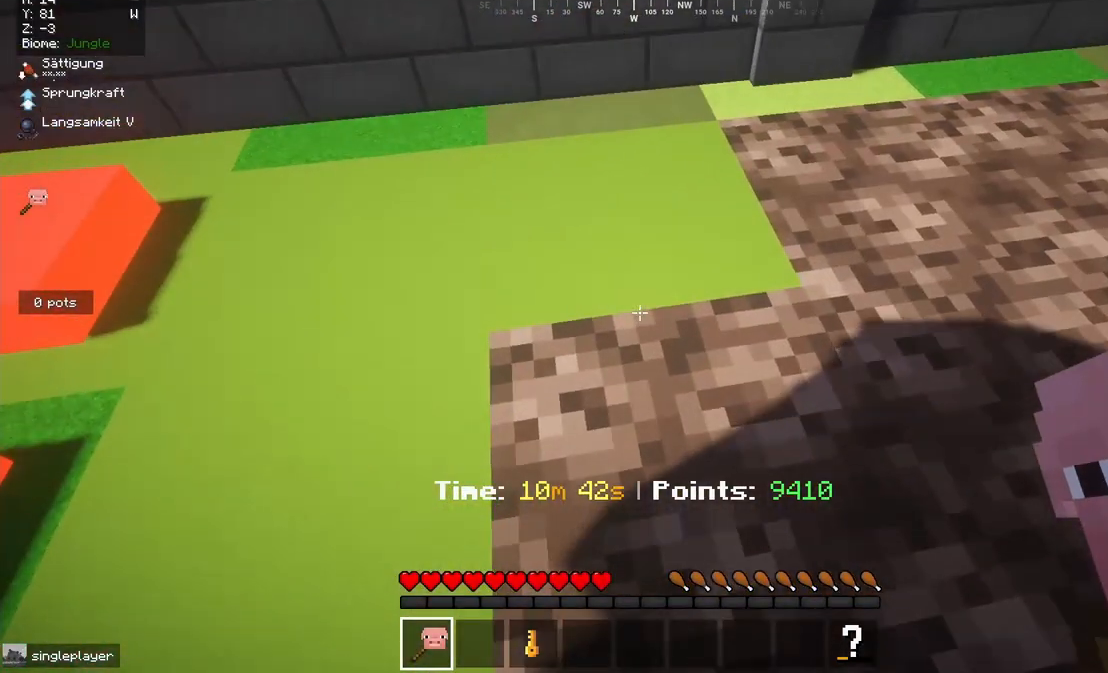
{"keys": ["w"], "mouse": [], "events": []}
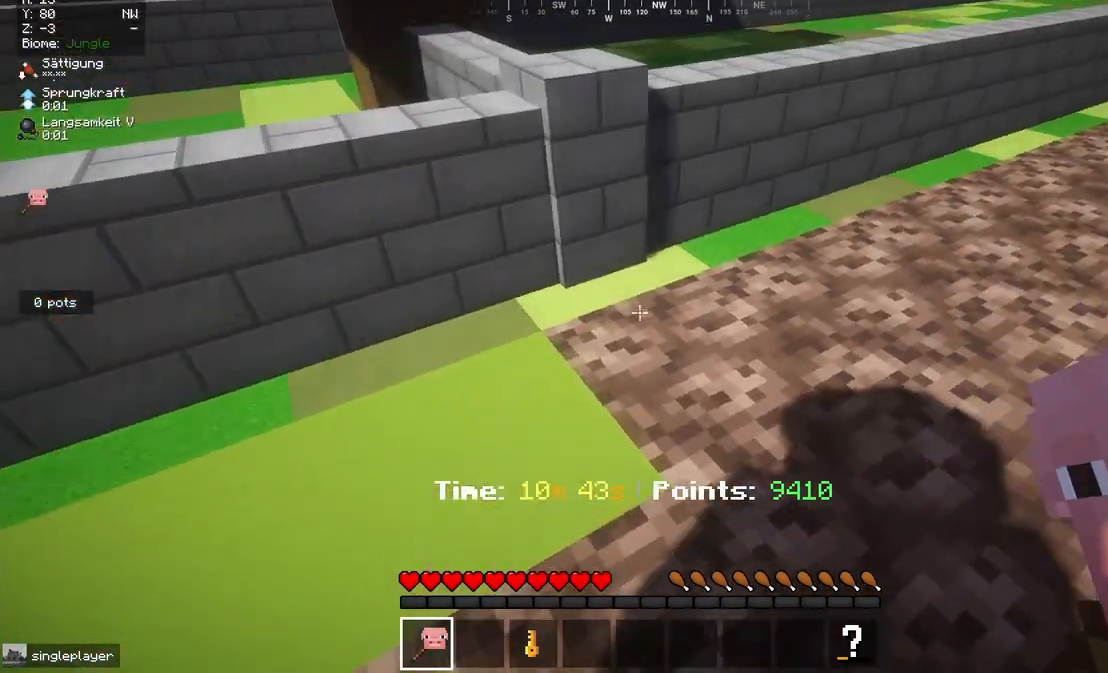
{"keys": ["w"], "mouse": [], "events": []}
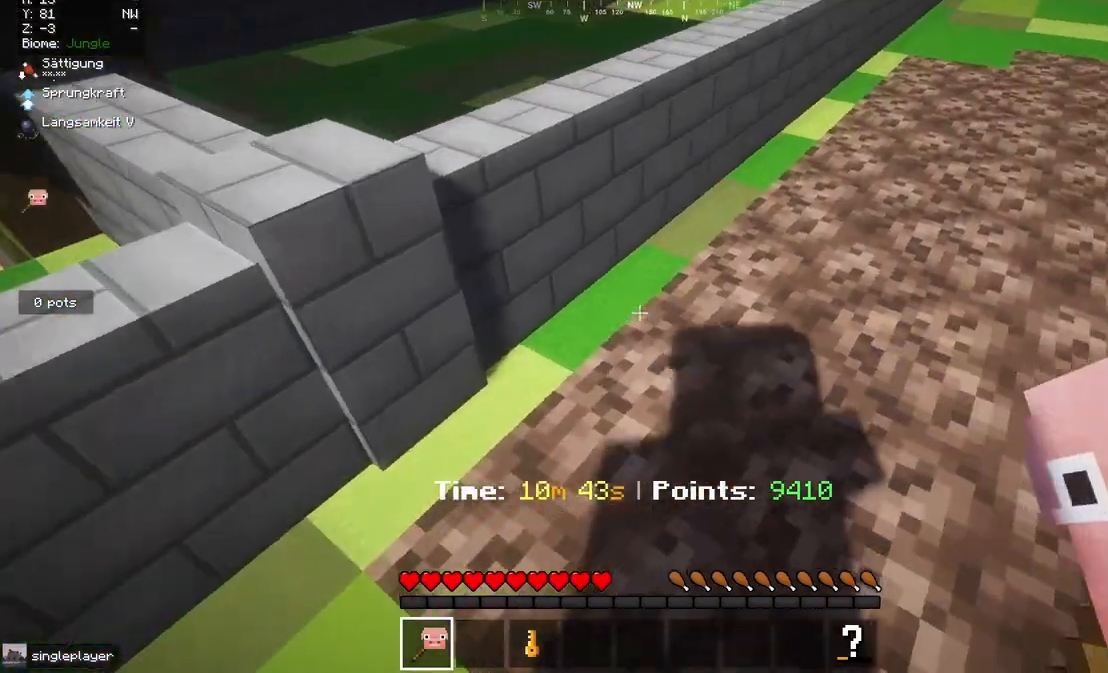
{"keys": ["a", "w"], "mouse": [], "events": [[283, "a", "down"]]}
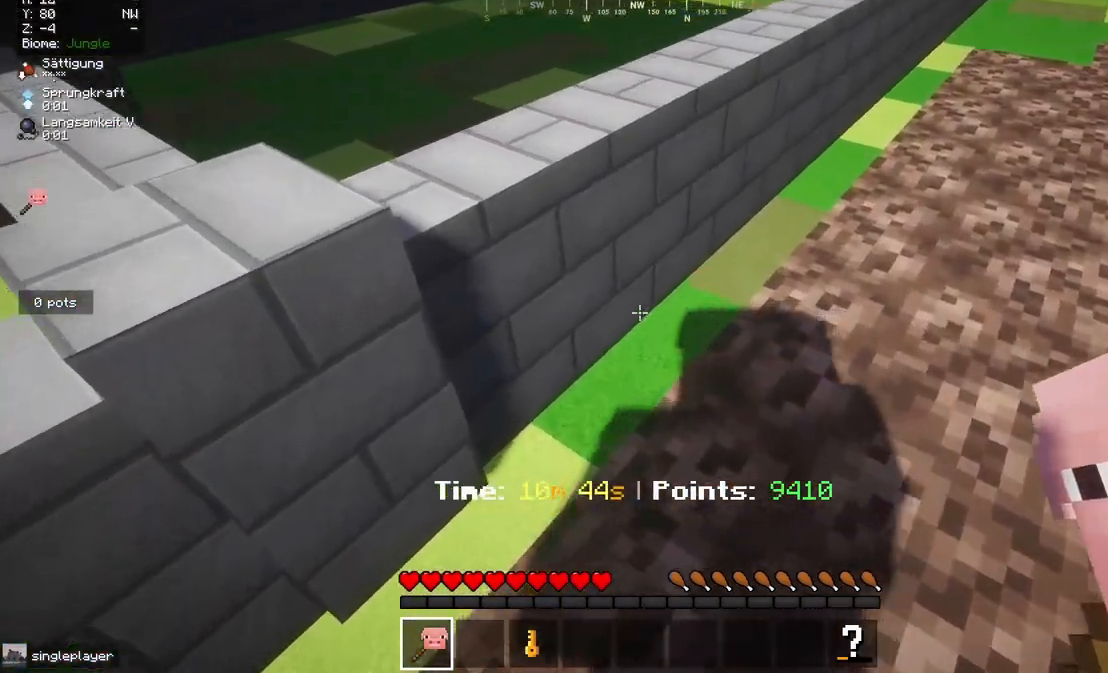
{"keys": ["a"], "mouse": [], "events": [[33, "a", "up"], [350, "a", "down"], [350, "w", "up"]]}
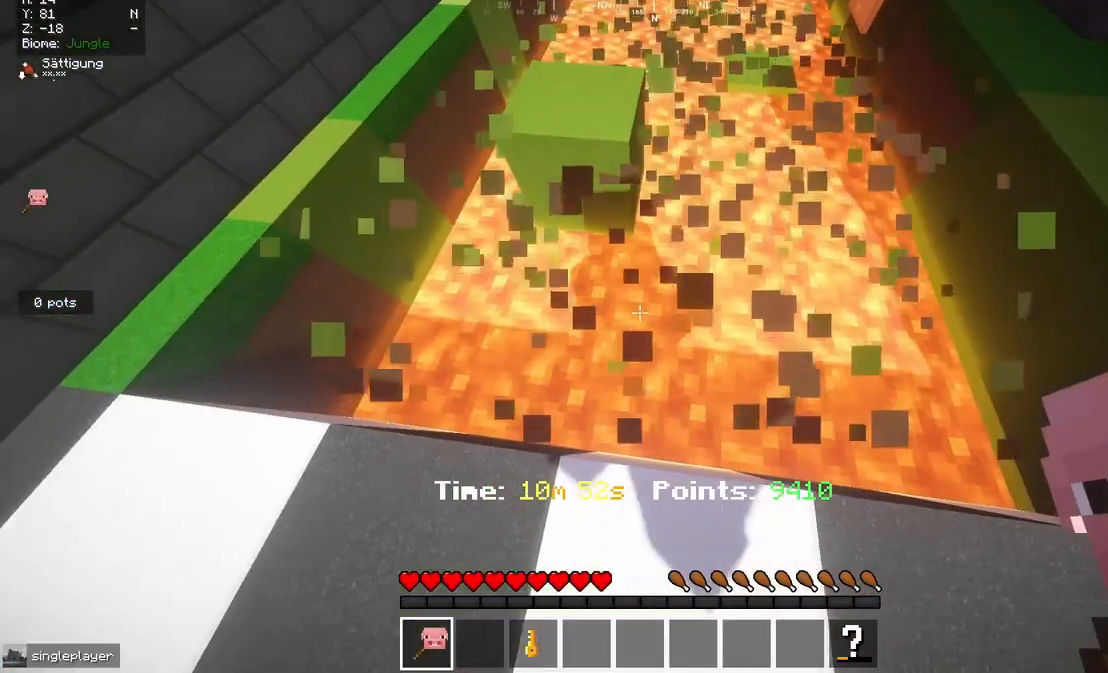
{"keys": ["a", "s"], "mouse": [], "events": [[250, "s", "down"]]}
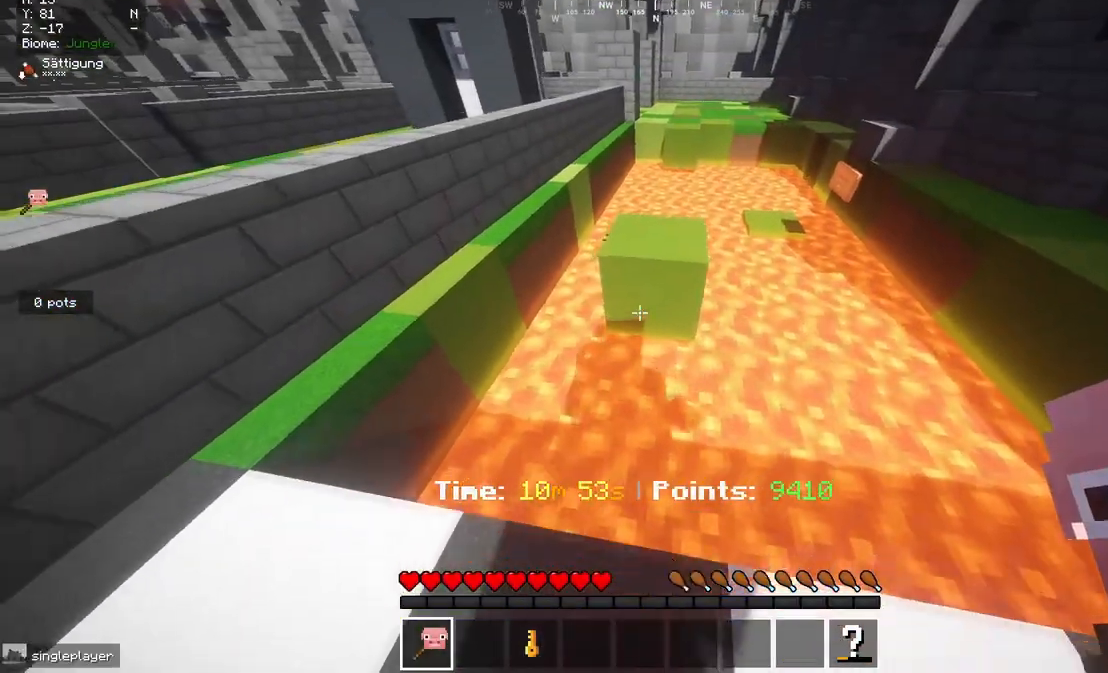
{"keys": ["w"], "mouse": [], "events": [[200, "s", "up"], [283, "a", "up"], [500, "w", "down"]]}
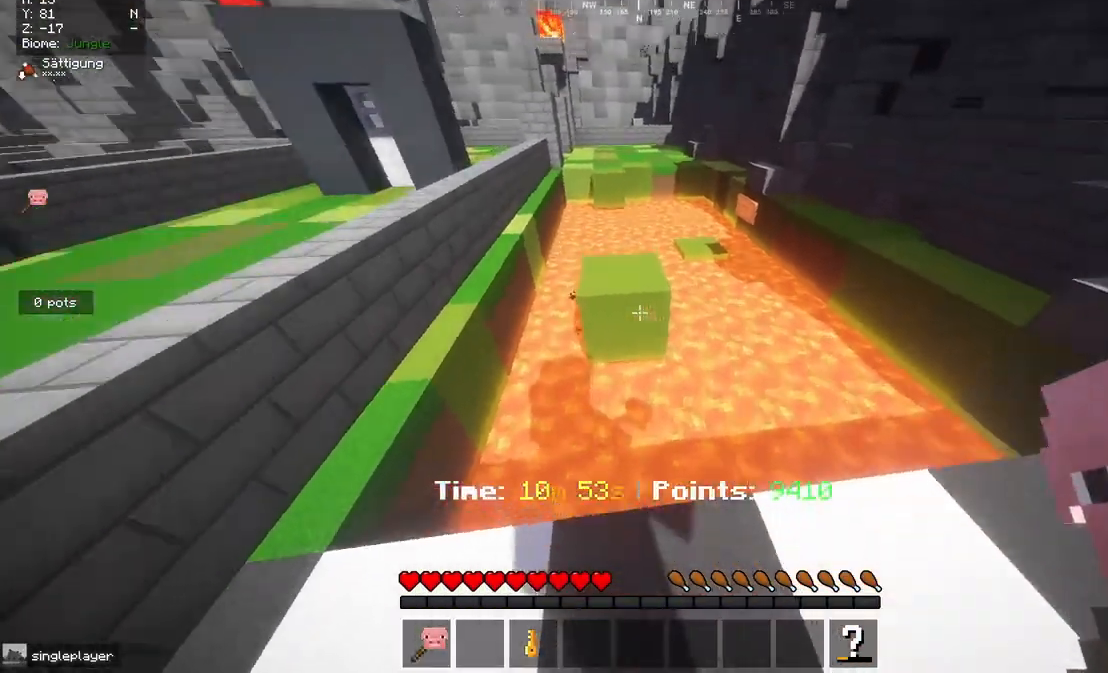
{"keys": ["s"], "mouse": [], "events": [[333, "w", "up"], [467, "s", "down"]]}
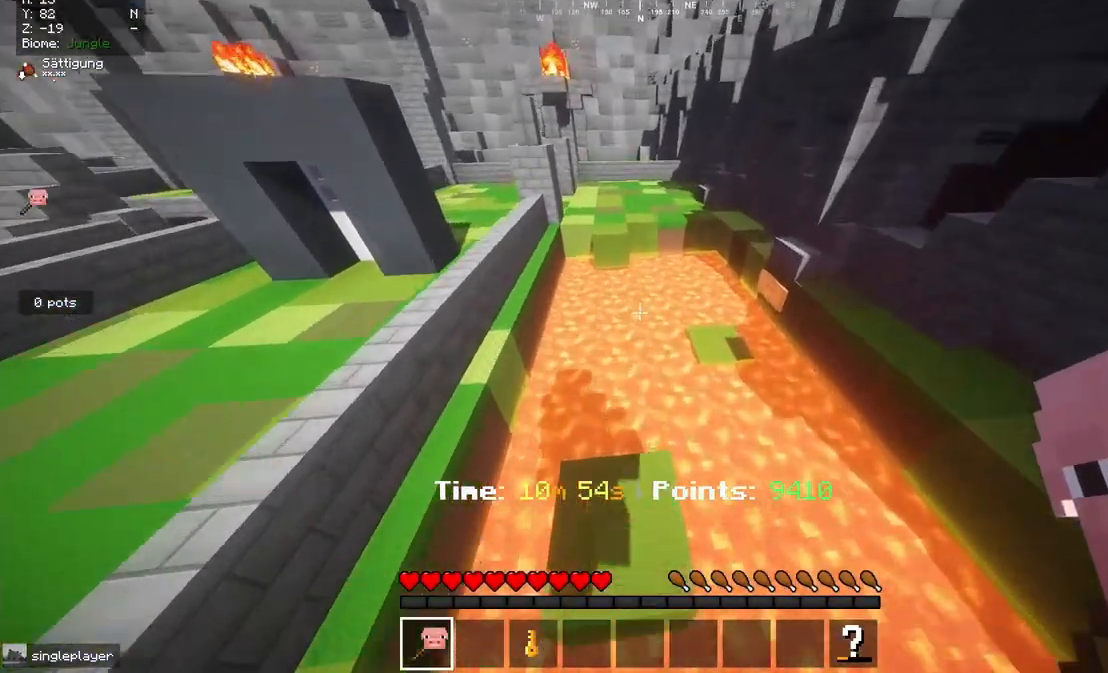
{"keys": ["s"], "mouse": [], "events": []}
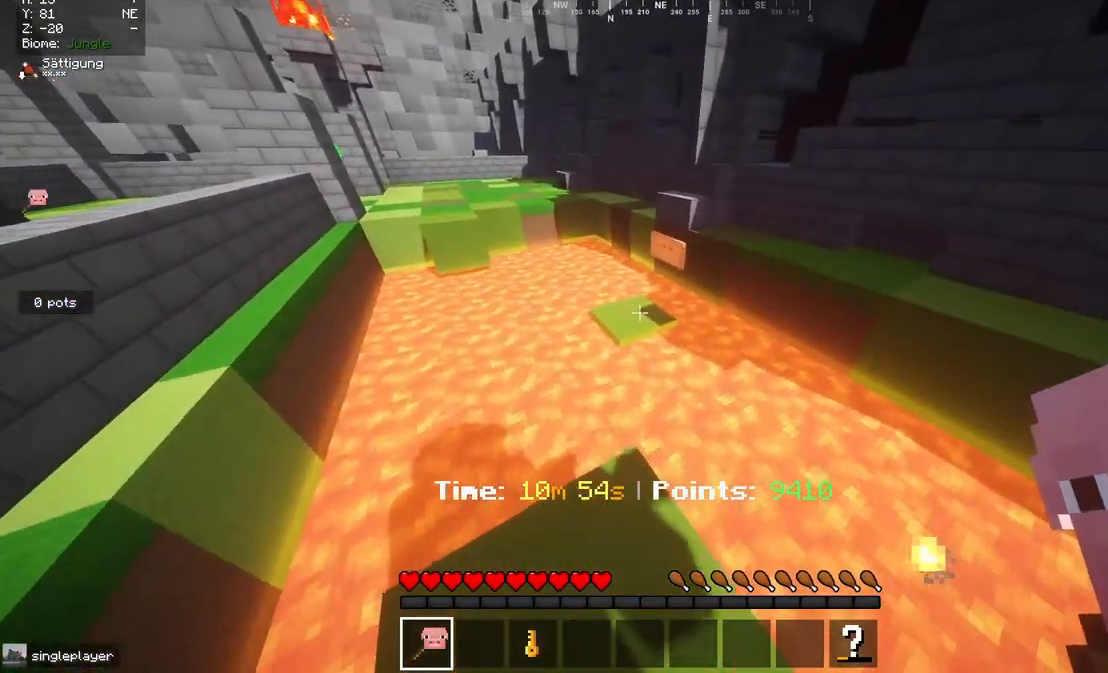
{"keys": ["w"], "mouse": [], "events": [[33, "s", "up"], [183, "w", "down"]]}
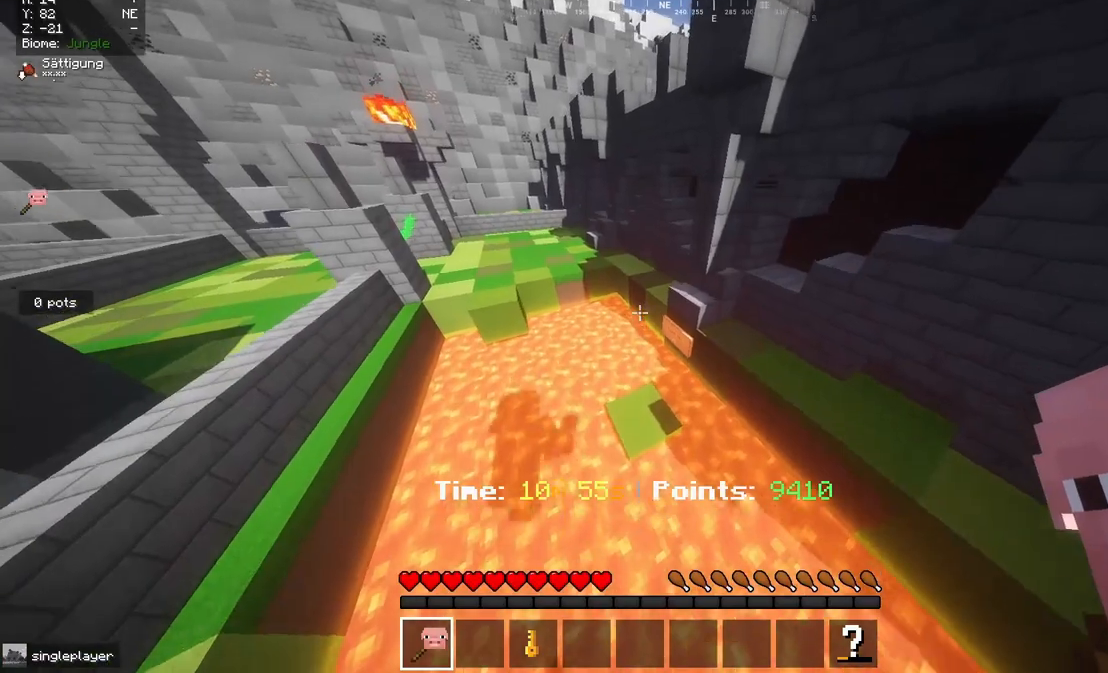
{"keys": ["s"], "mouse": [], "events": [[183, "w", "up"], [300, "s", "down"]]}
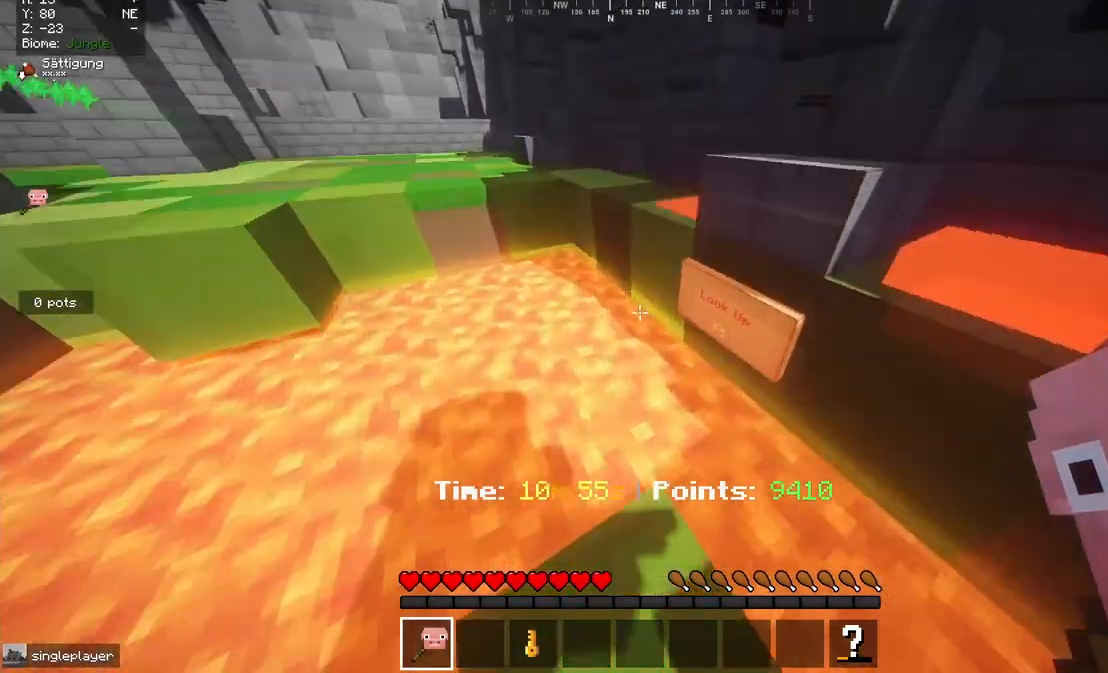
{"keys": [], "mouse": [], "events": [[233, "s", "up"]]}